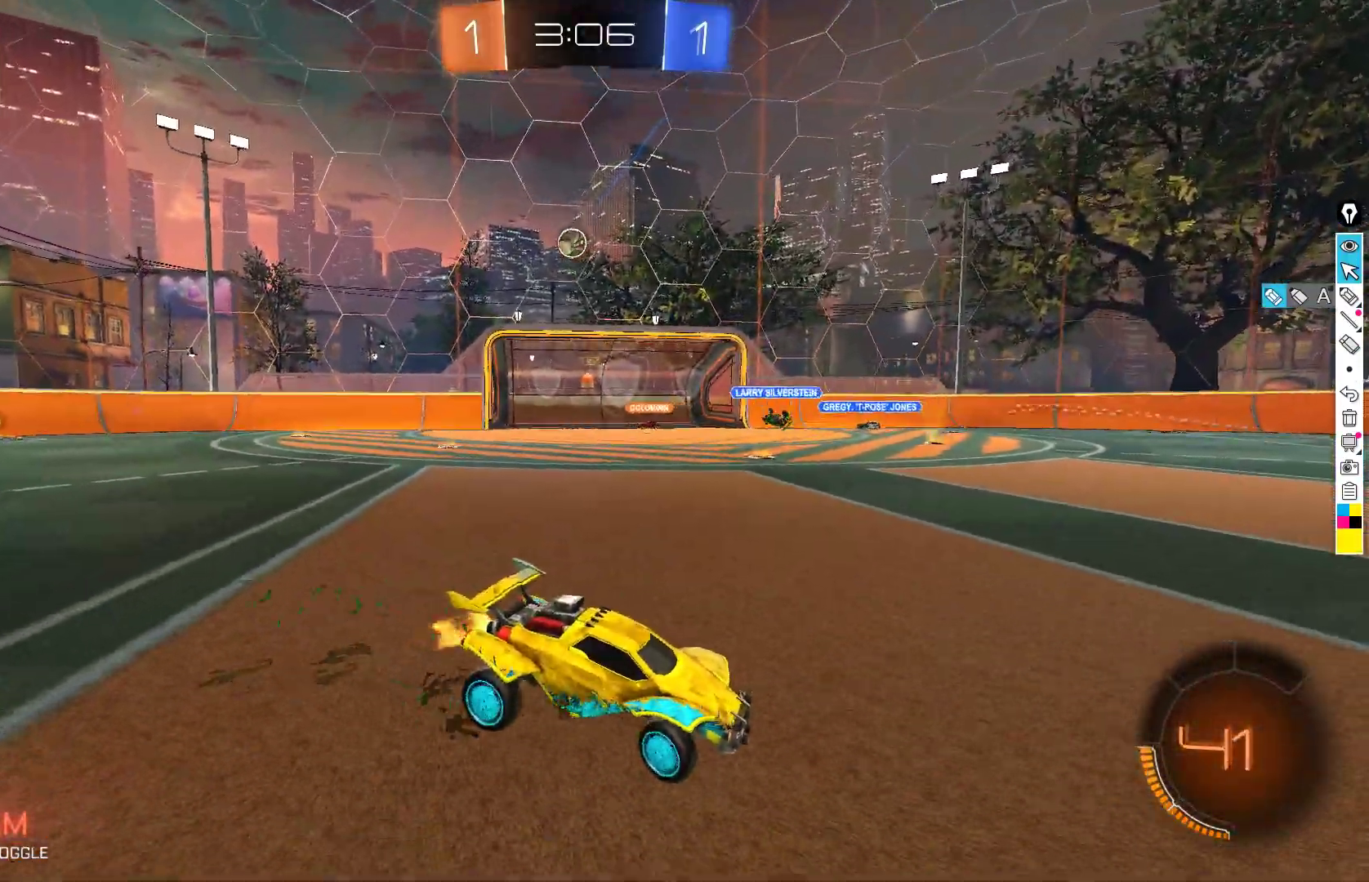
Gameplay with a controller (Xbox layout); each line is a JSON object with the inputs held at the frame after it. "events" lists button and stick changes between this image and that frame as [ms after this image, input, new state], when the widget could be followed in between. Not read: DPAD_DOWN DPAD_LEFT DPAD_RIGHT DPAD_UP L3 R3 SELECT START right_stick.
{"buttons": ["R2"], "left_stick": "down-left", "events": [[150, "left_stick", "left"], [233, "left_stick", "down-left"]]}
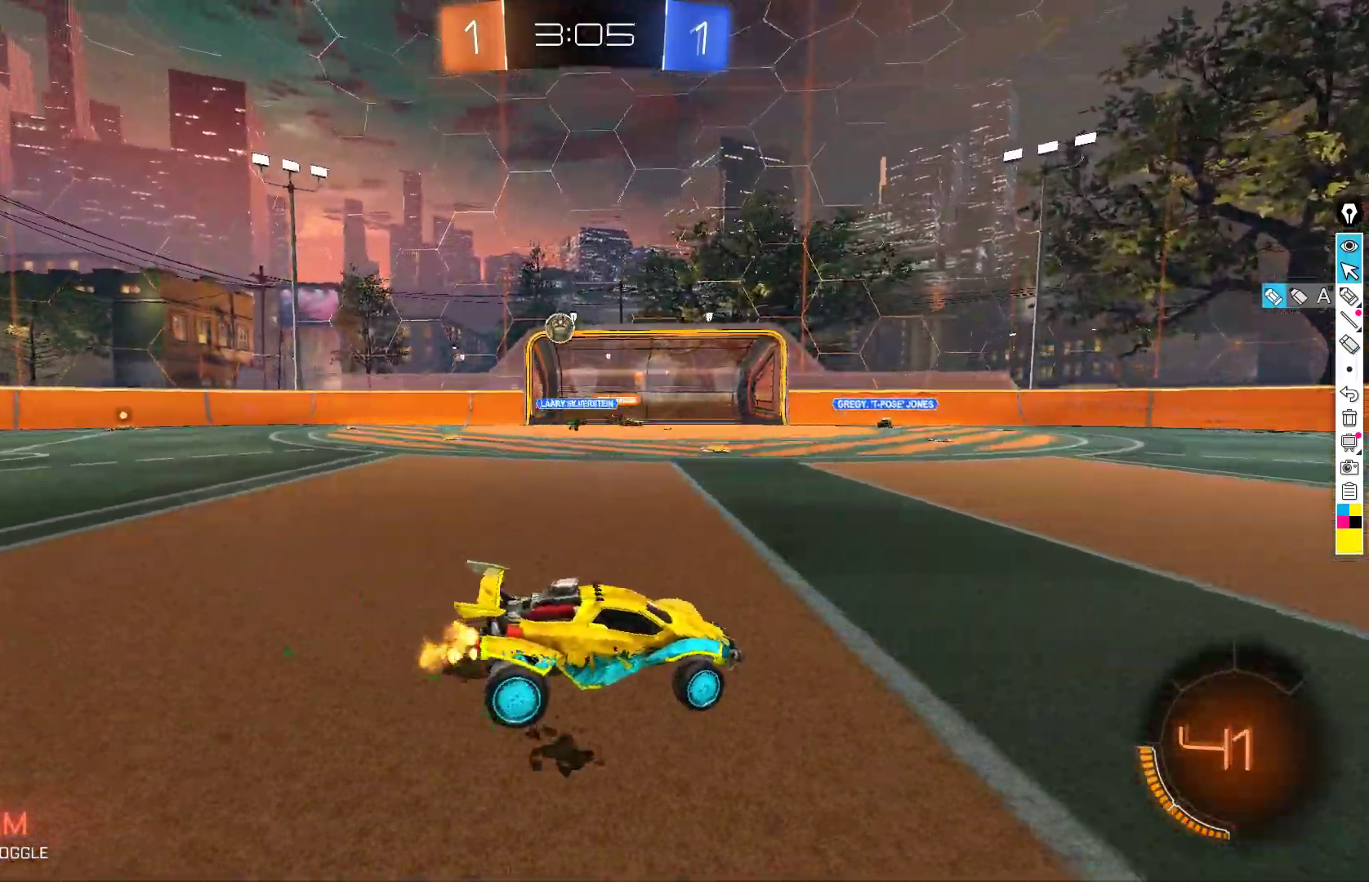
{"buttons": ["R2"], "left_stick": "center", "events": [[433, "left_stick", "center"]]}
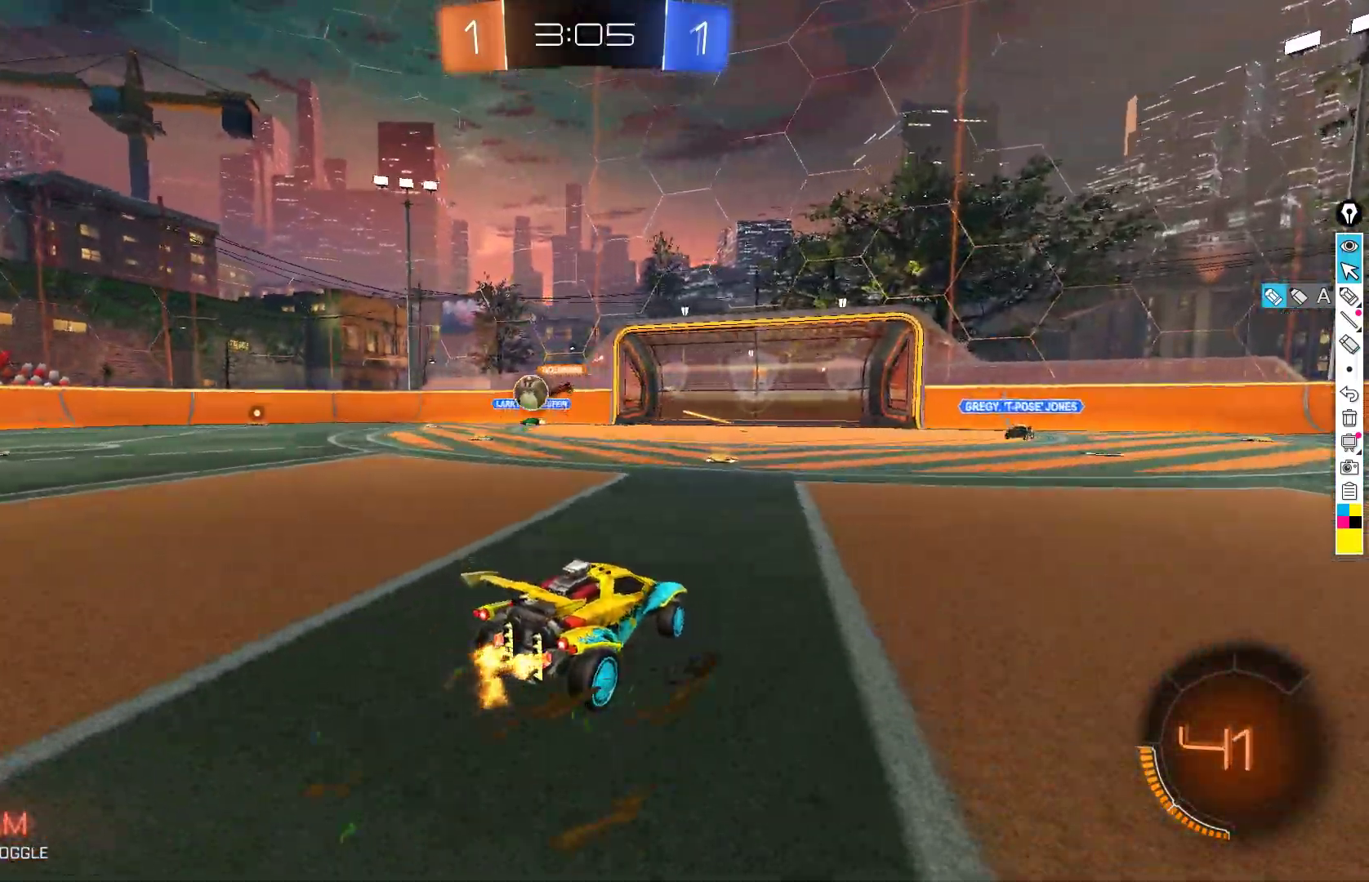
{"buttons": ["R2"], "left_stick": "down-left", "events": [[100, "left_stick", "down-left"], [233, "left_stick", "center"], [317, "left_stick", "left"], [433, "left_stick", "down-left"]]}
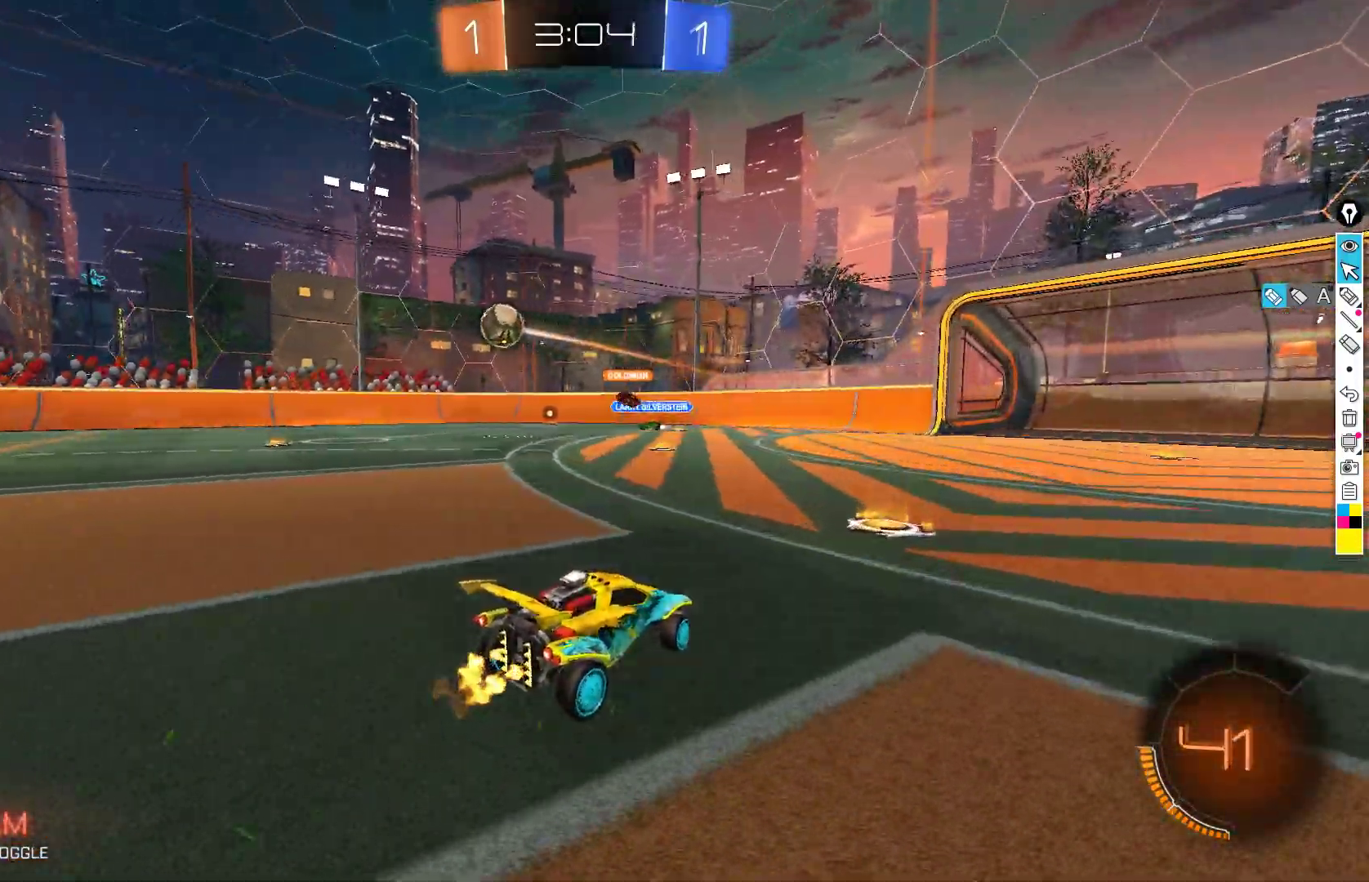
{"buttons": ["B", "L1", "R2"], "left_stick": "up-left", "events": [[83, "left_stick", "center"], [117, "A", "down"], [183, "A", "up"], [183, "left_stick", "left"], [217, "A", "down"], [333, "L1", "down"], [433, "A", "up"], [433, "B", "down"], [450, "left_stick", "up-left"]]}
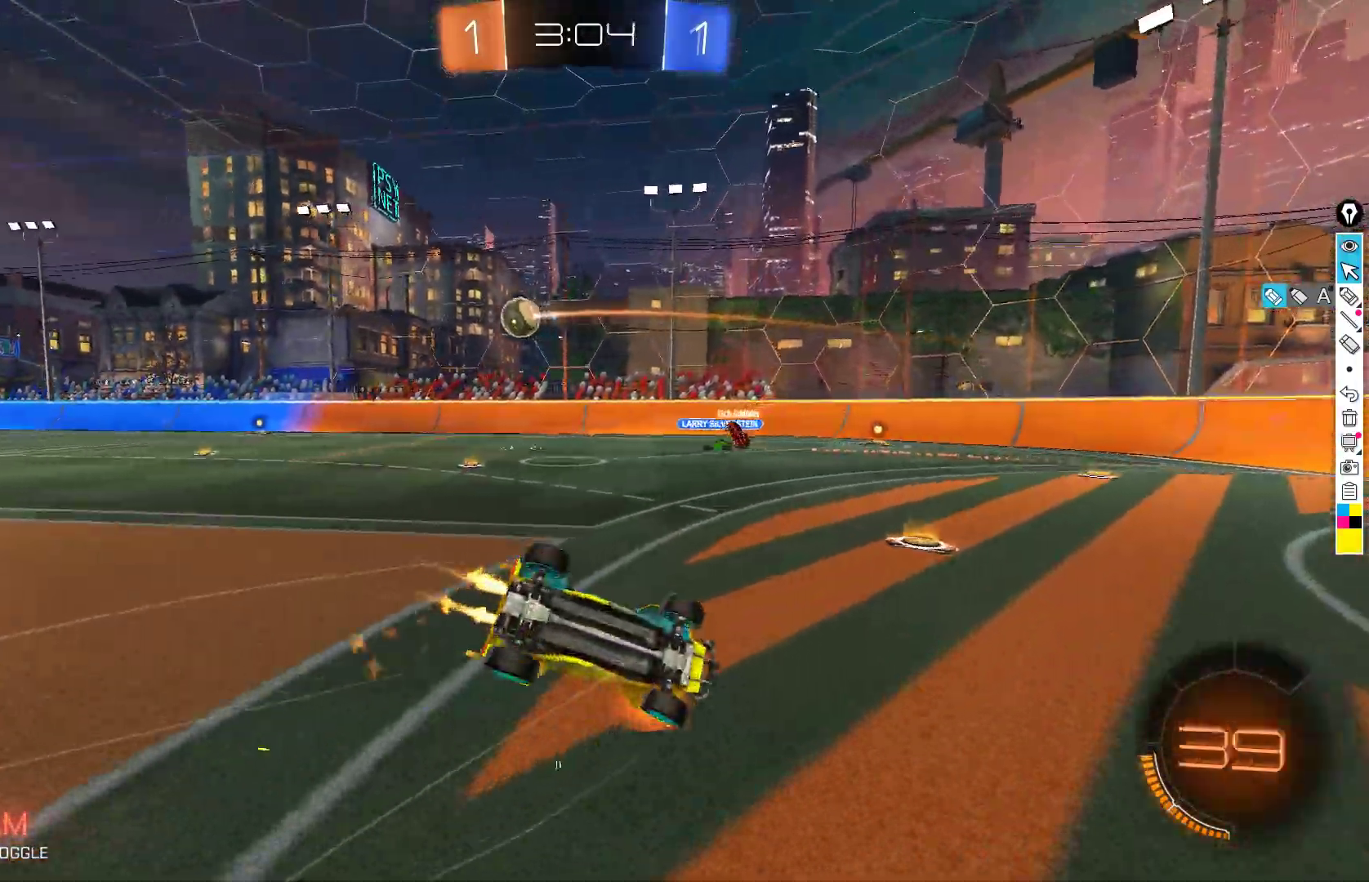
{"buttons": ["R2"], "left_stick": "up-left", "events": [[433, "L1", "up"], [483, "B", "up"]]}
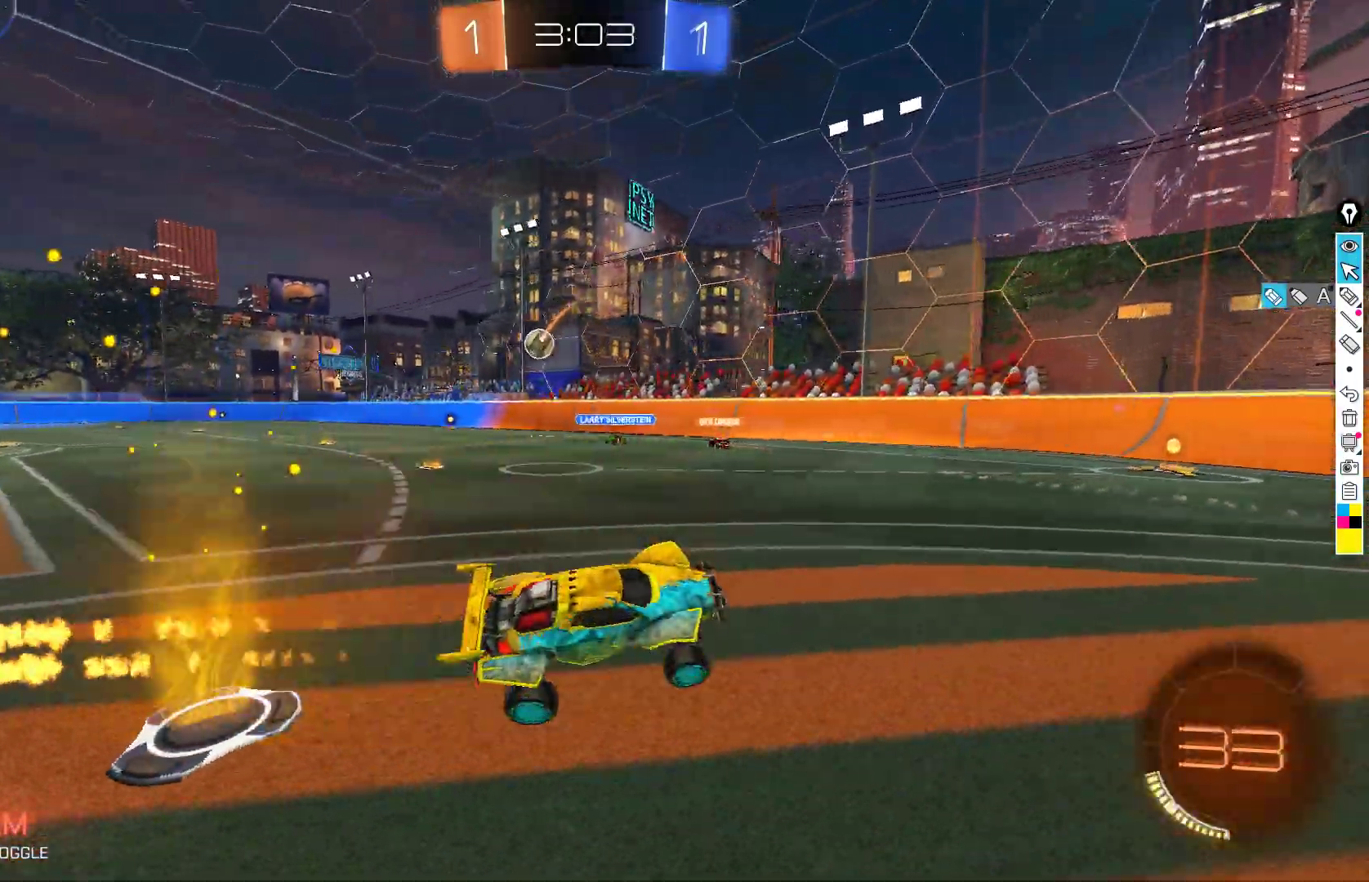
{"buttons": ["B", "R2"], "left_stick": "down-left", "events": [[17, "left_stick", "center"], [200, "left_stick", "down-left"], [350, "B", "down"]]}
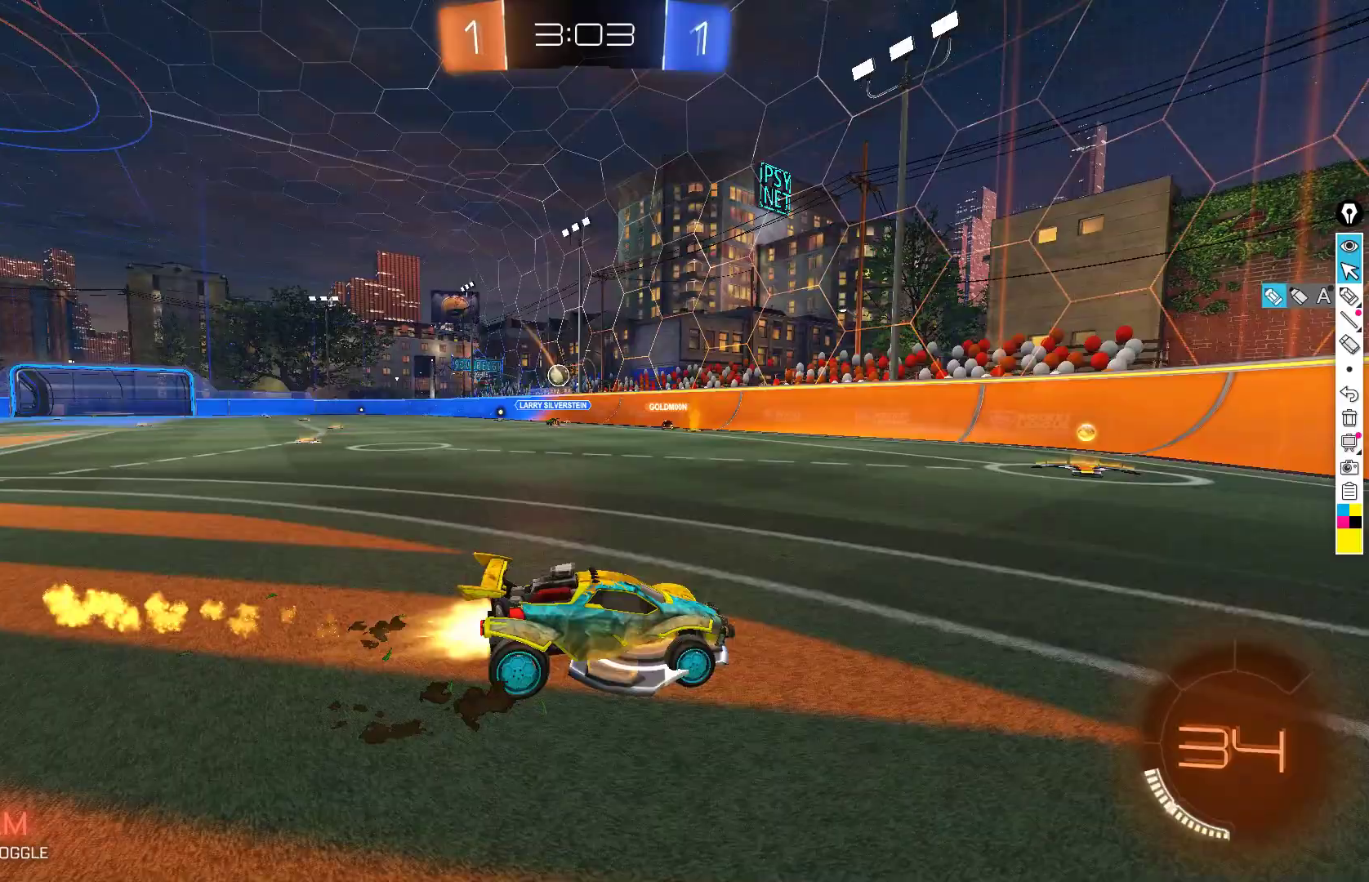
{"buttons": ["R2"], "left_stick": "left", "events": [[200, "B", "up"], [250, "left_stick", "center"], [350, "left_stick", "left"], [383, "X", "down"], [483, "X", "up"]]}
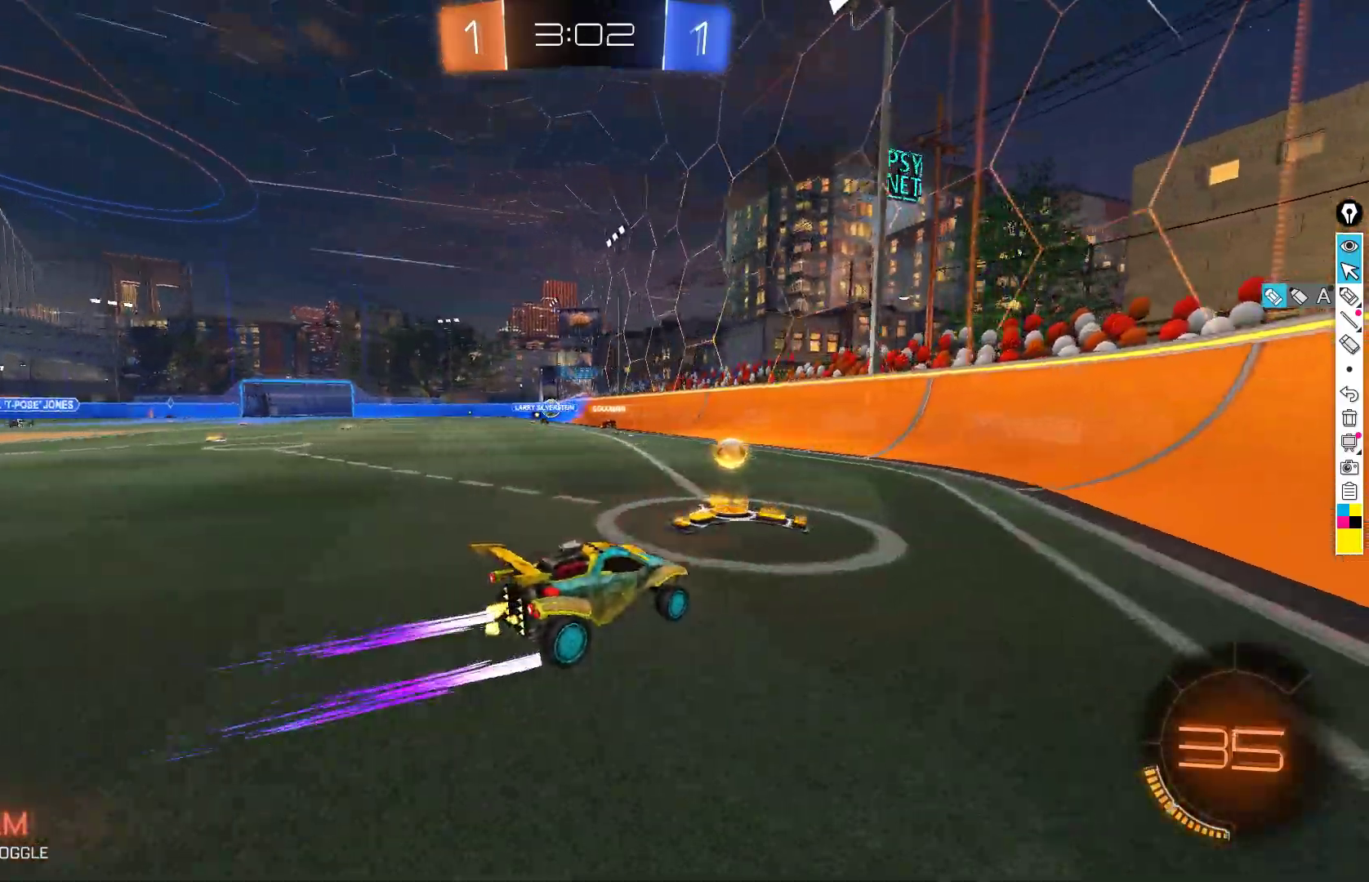
{"buttons": ["R2"], "left_stick": "center", "events": [[100, "B", "down"], [350, "B", "up"], [417, "left_stick", "center"]]}
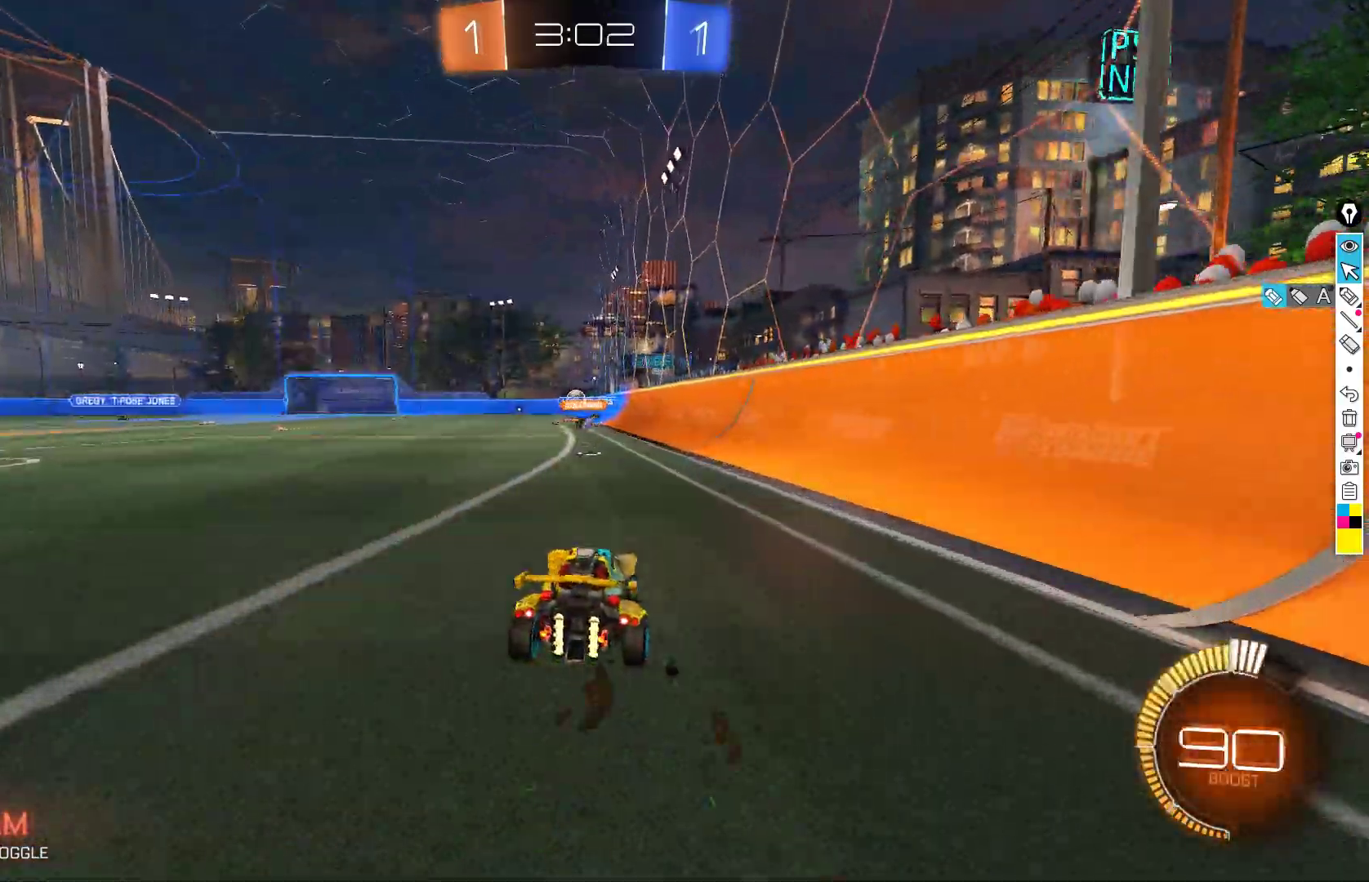
{"buttons": ["R2"], "left_stick": "center", "events": [[200, "R2", "up"], [500, "R2", "down"]]}
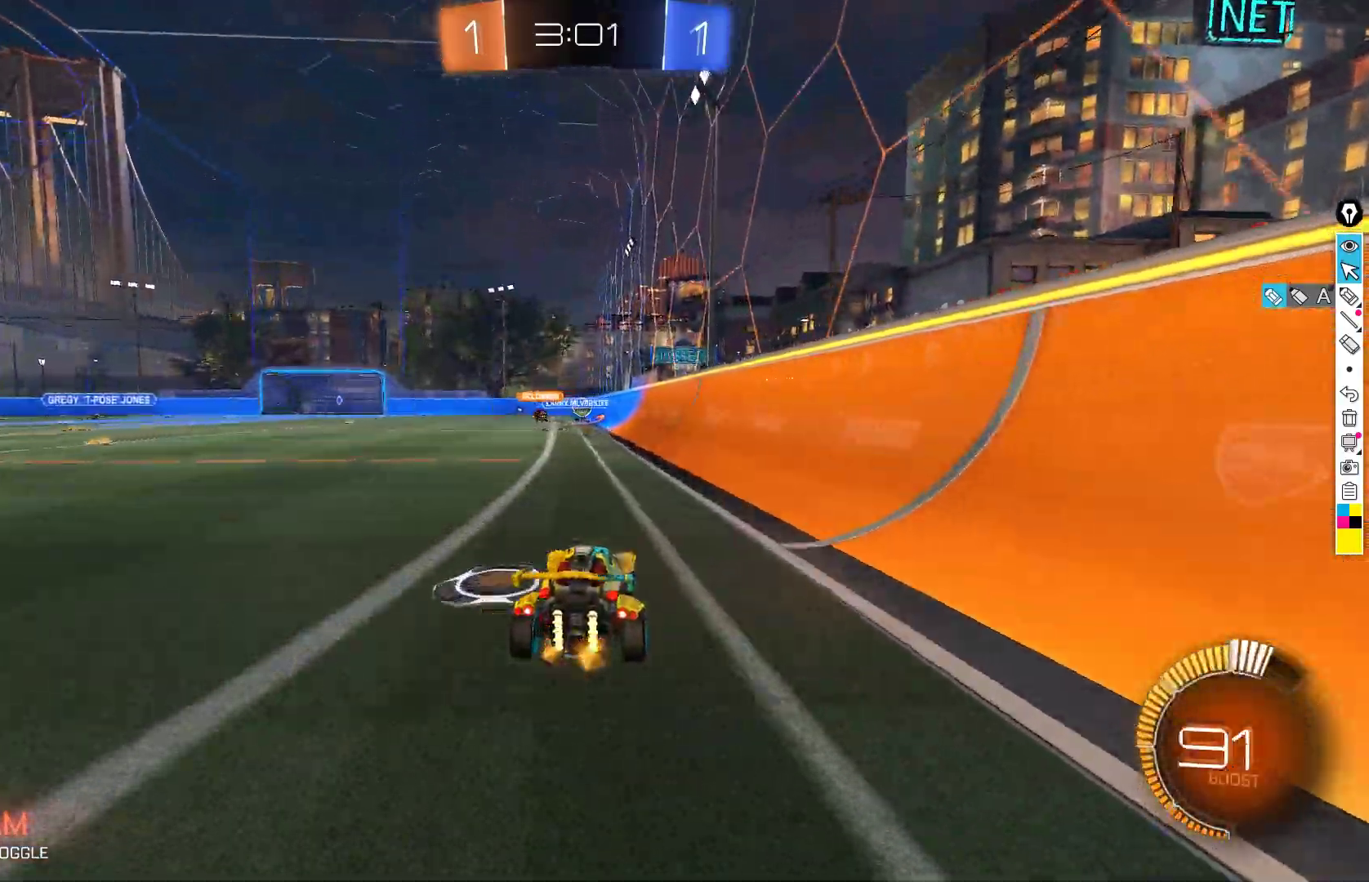
{"buttons": ["R2"], "left_stick": "center", "events": [[50, "left_stick", "right"], [200, "left_stick", "center"]]}
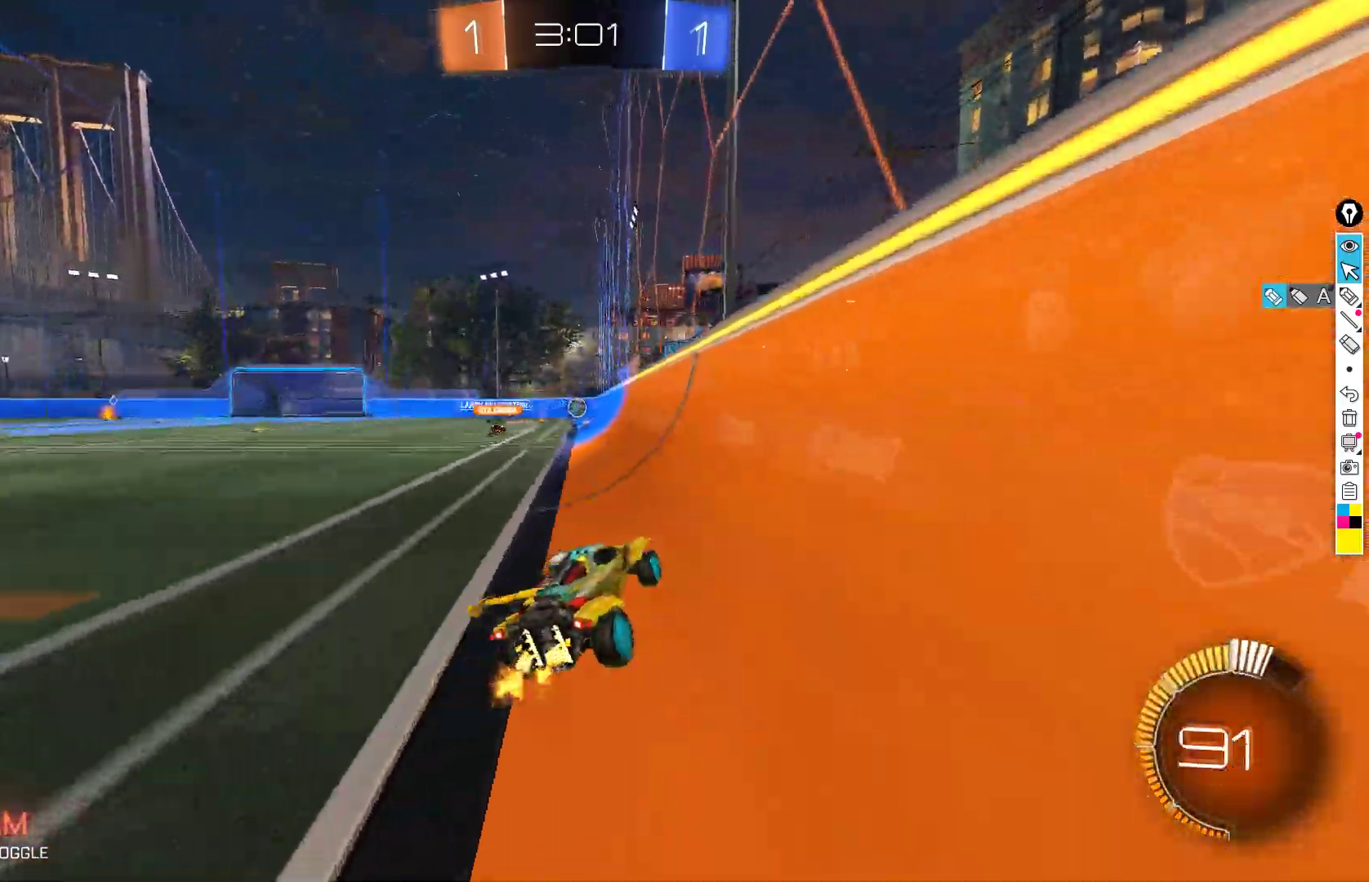
{"buttons": ["R2"], "left_stick": "center", "events": []}
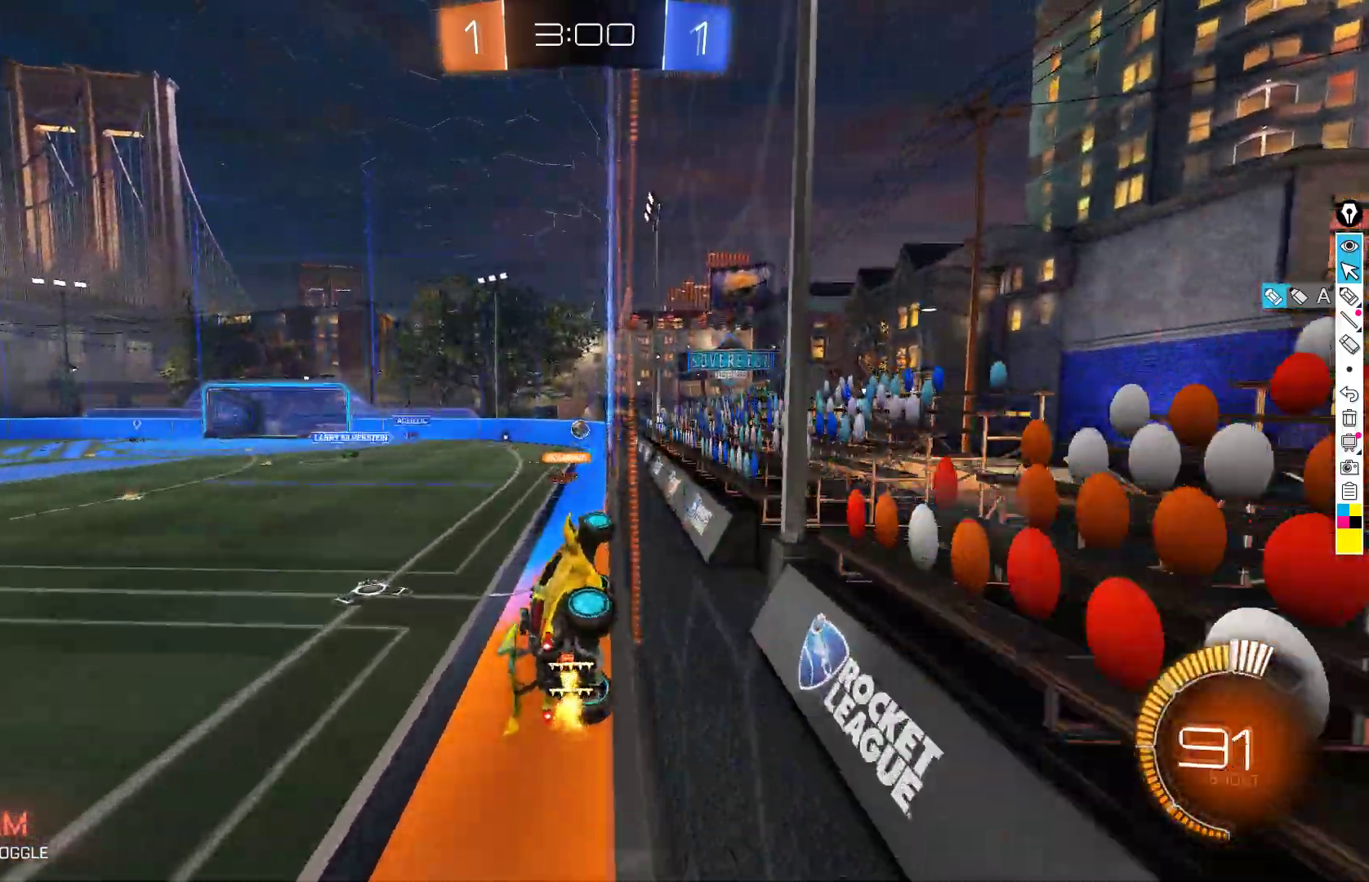
{"buttons": ["R2"], "left_stick": "center", "events": [[17, "R2", "up"], [33, "L2", "down"], [233, "L2", "up"], [300, "R2", "down"]]}
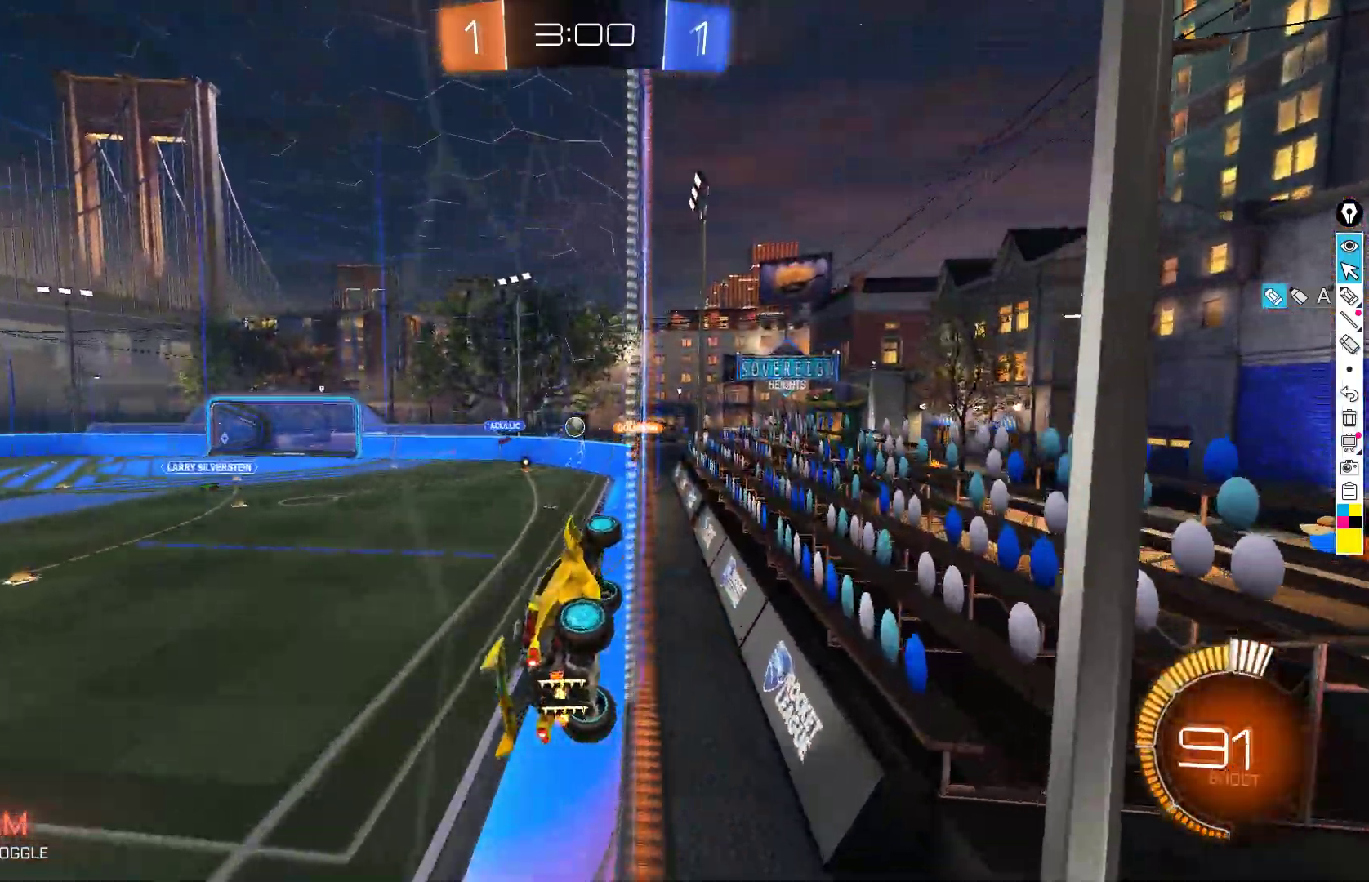
{"buttons": ["R2"], "left_stick": "left", "events": [[500, "left_stick", "left"]]}
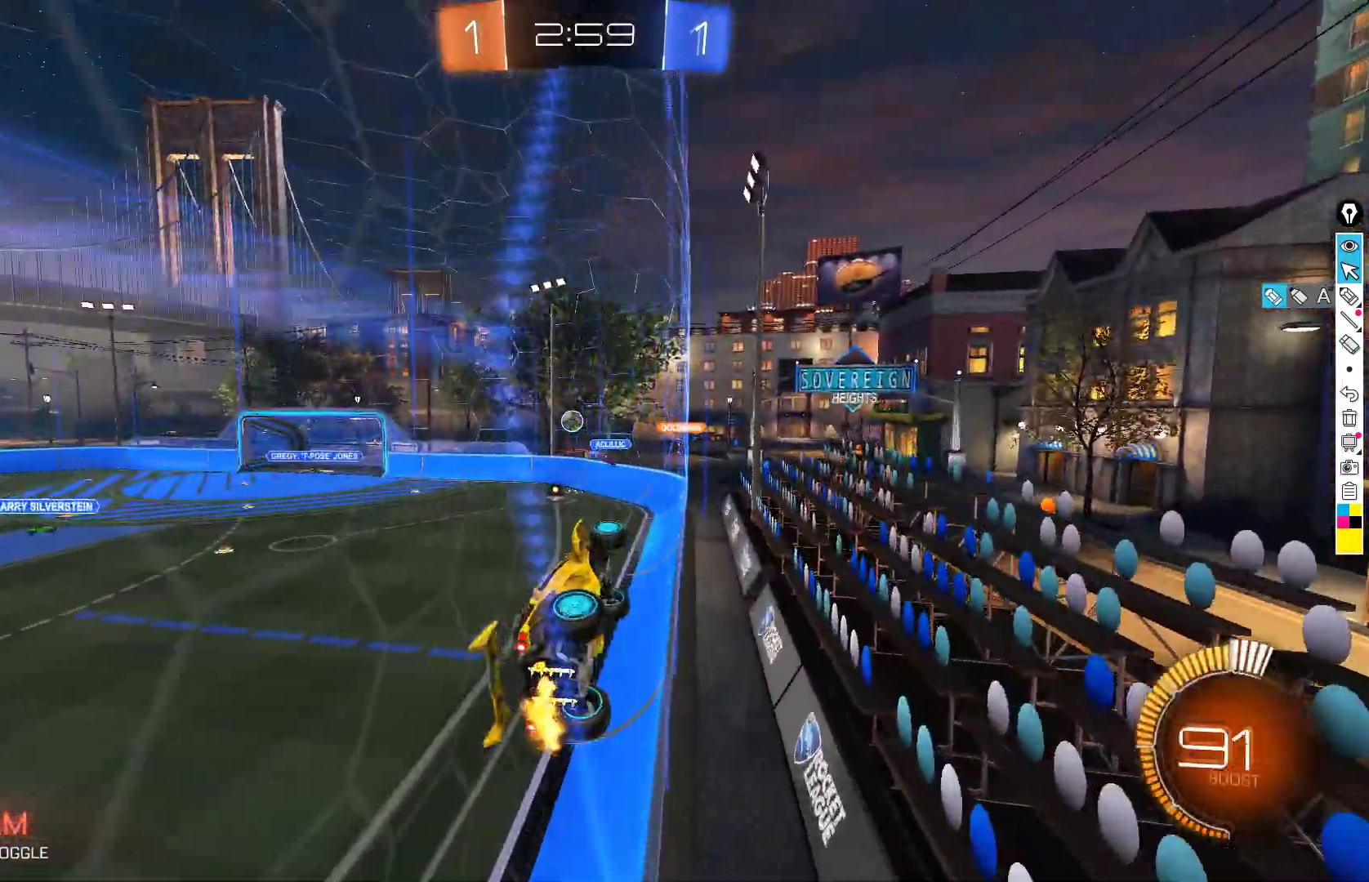
{"buttons": ["R2"], "left_stick": "right", "events": [[117, "L2", "down"], [133, "left_stick", "right"], [283, "L2", "up"]]}
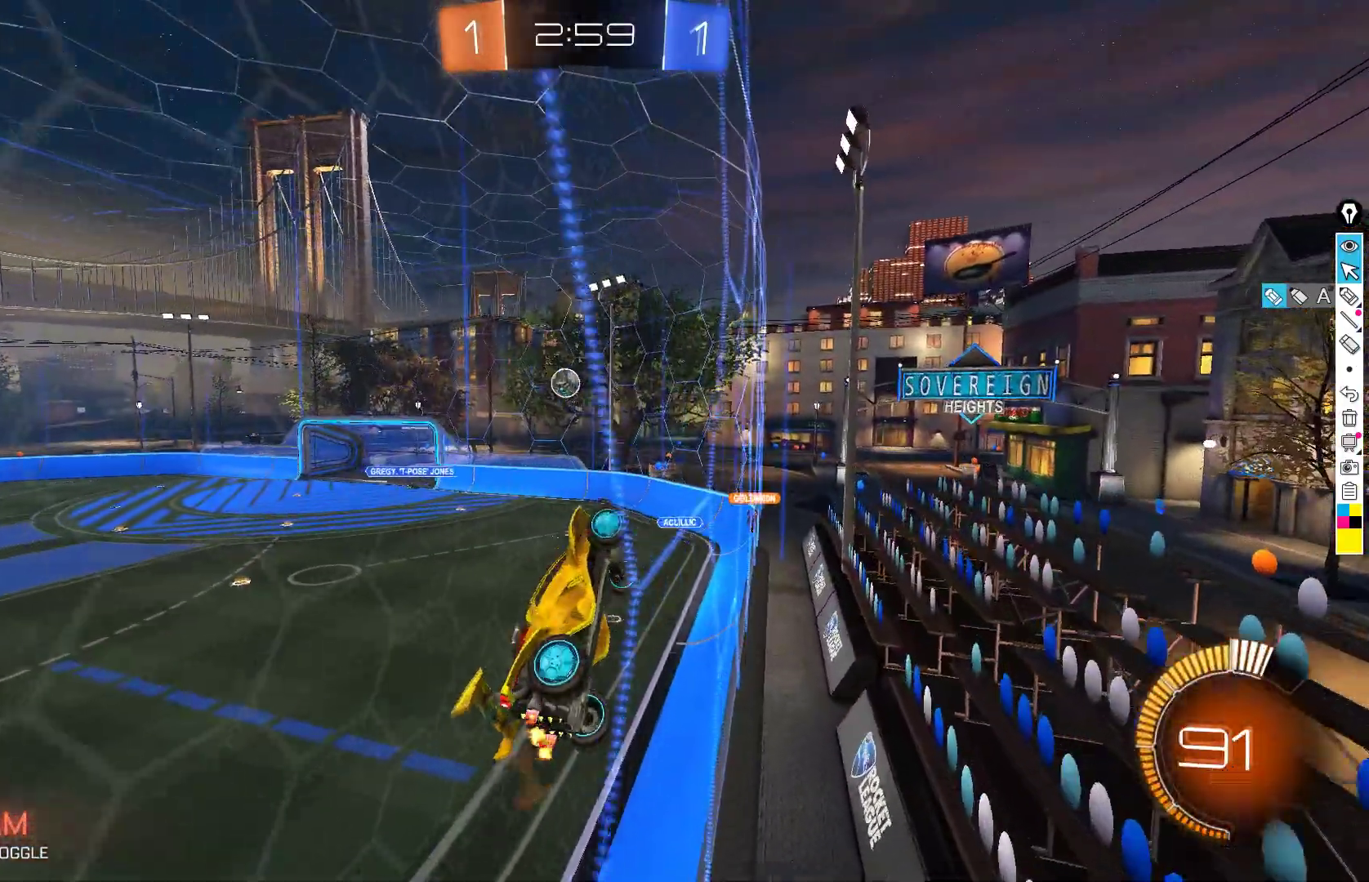
{"buttons": ["A", "B", "R2"], "left_stick": "down", "events": [[67, "R2", "up"], [100, "A", "down"], [100, "R2", "down"], [100, "left_stick", "down"], [317, "left_stick", "center"], [333, "A", "up"], [383, "A", "down"], [400, "B", "down"], [433, "left_stick", "down"]]}
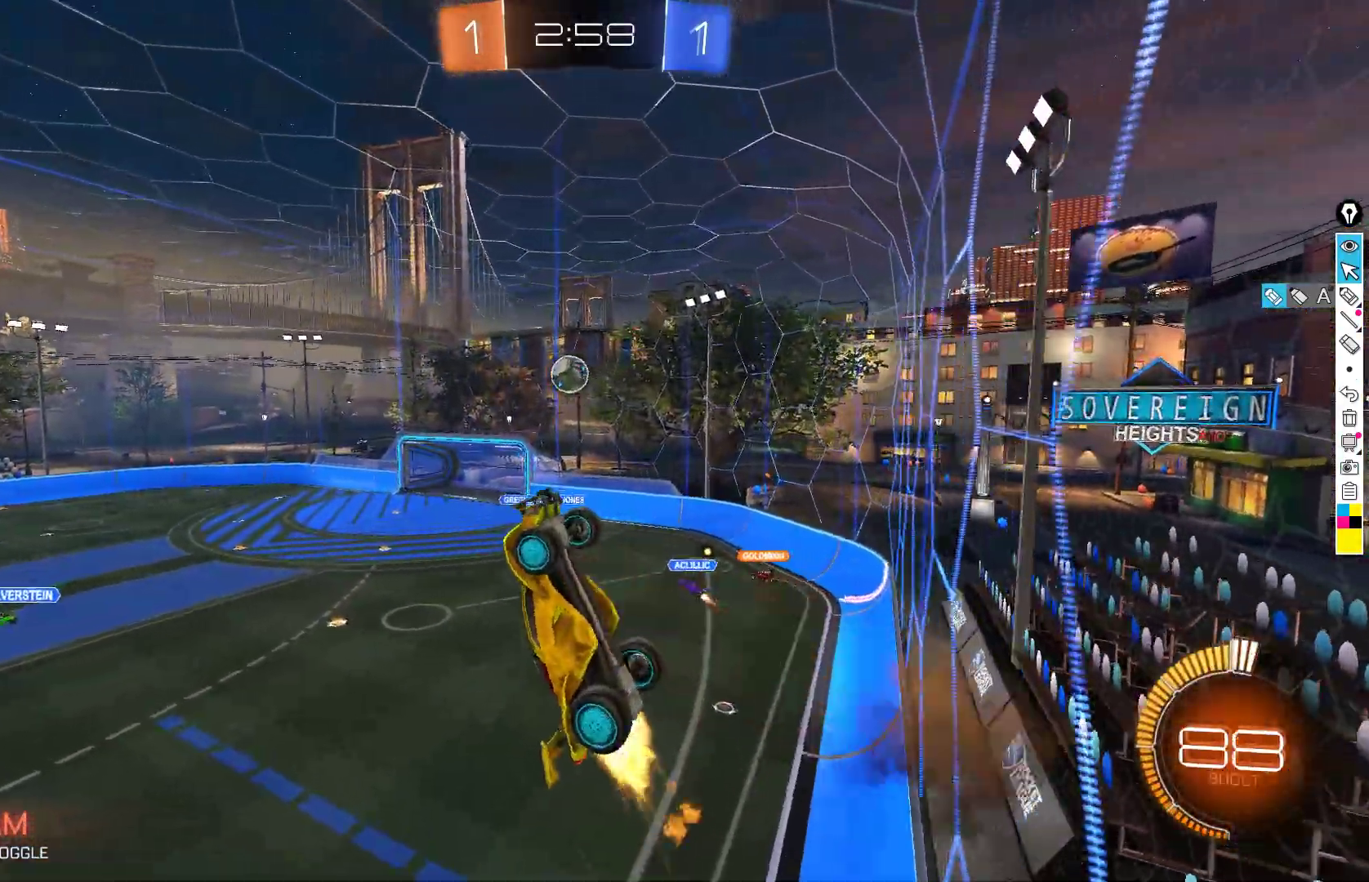
{"buttons": ["B", "L1", "R2"], "left_stick": "left", "events": [[17, "L1", "down"], [17, "left_stick", "down-right"], [67, "A", "up"], [133, "left_stick", "up-right"], [200, "left_stick", "up-left"], [250, "left_stick", "left"]]}
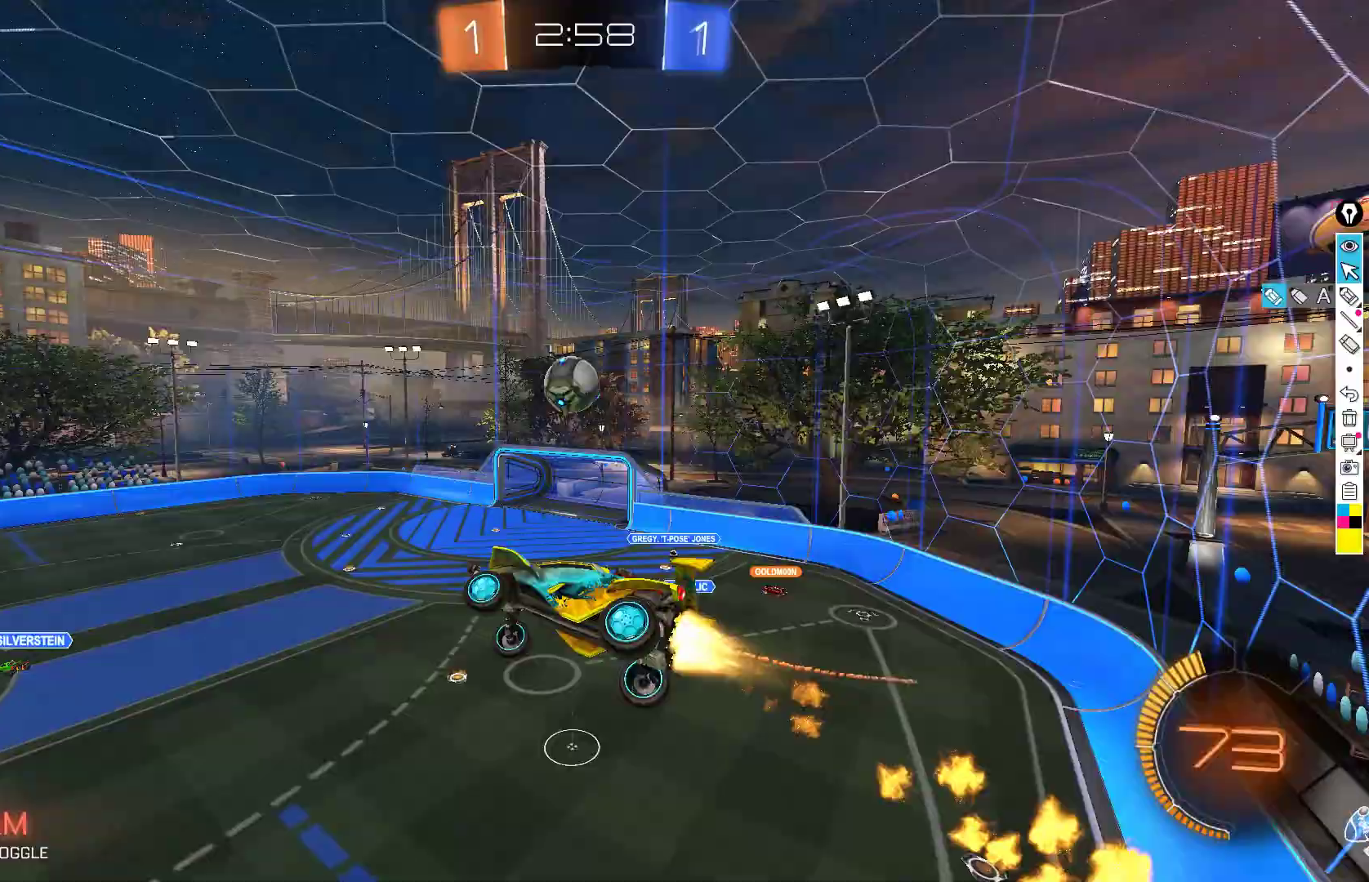
{"buttons": ["B", "R2"], "left_stick": "up-left", "events": [[67, "left_stick", "up-right"], [317, "L1", "up"], [433, "left_stick", "down"], [500, "left_stick", "up-left"]]}
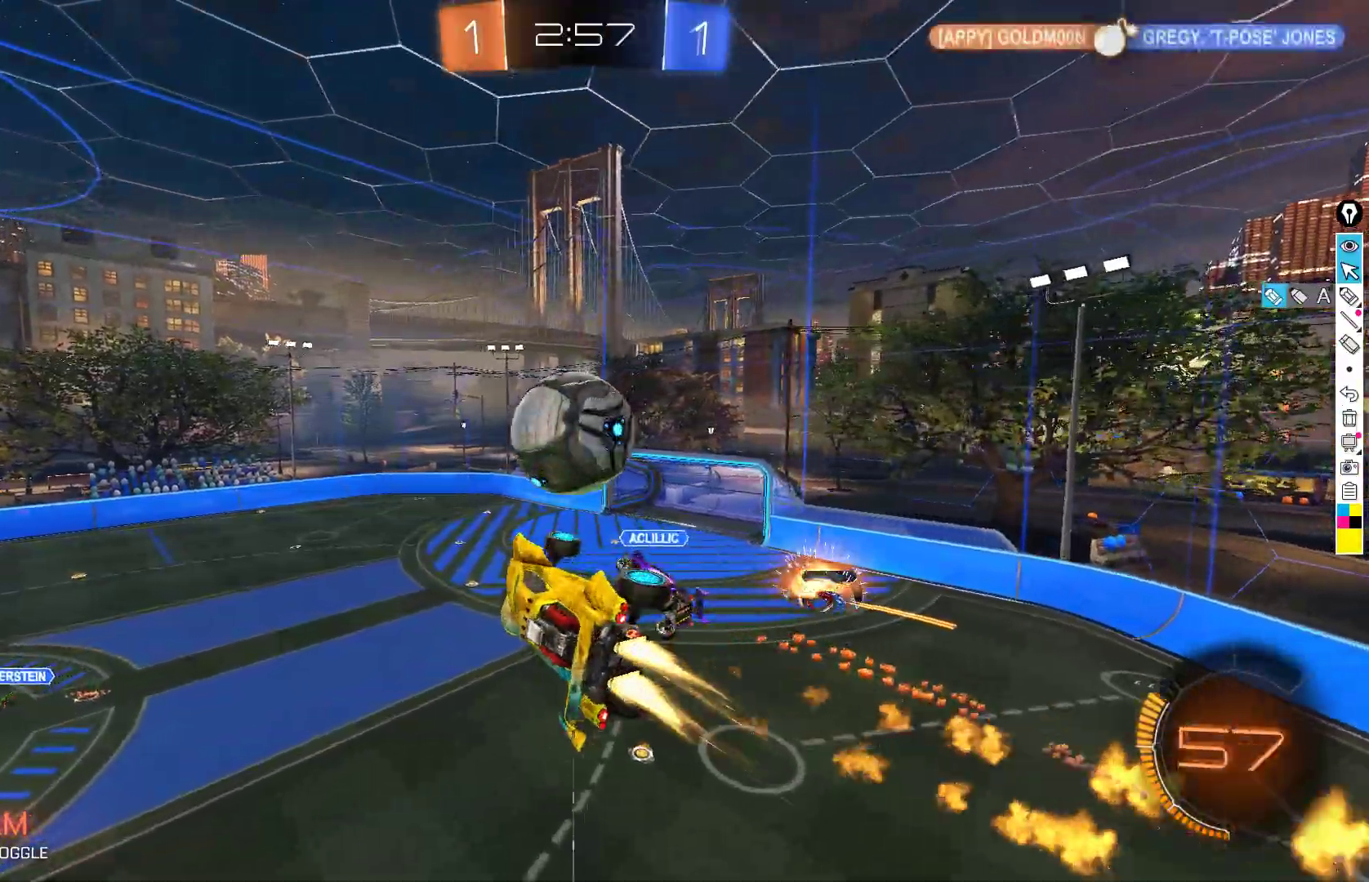
{"buttons": ["B", "R2"], "left_stick": "down-left", "events": [[233, "left_stick", "down-left"]]}
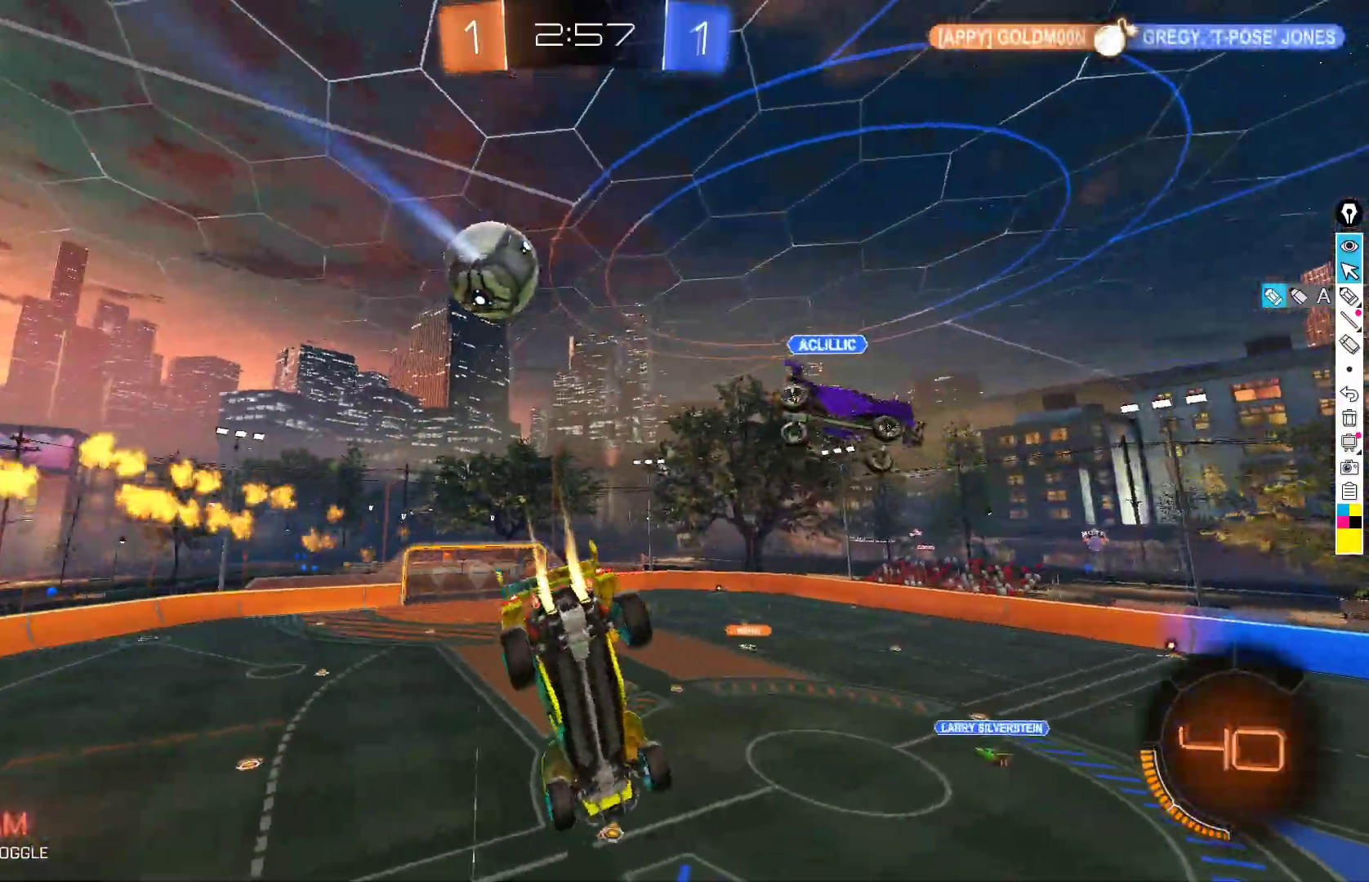
{"buttons": ["R2"], "left_stick": "right", "events": [[17, "B", "up"], [17, "left_stick", "center"], [100, "left_stick", "right"], [283, "left_stick", "down-right"], [483, "left_stick", "right"]]}
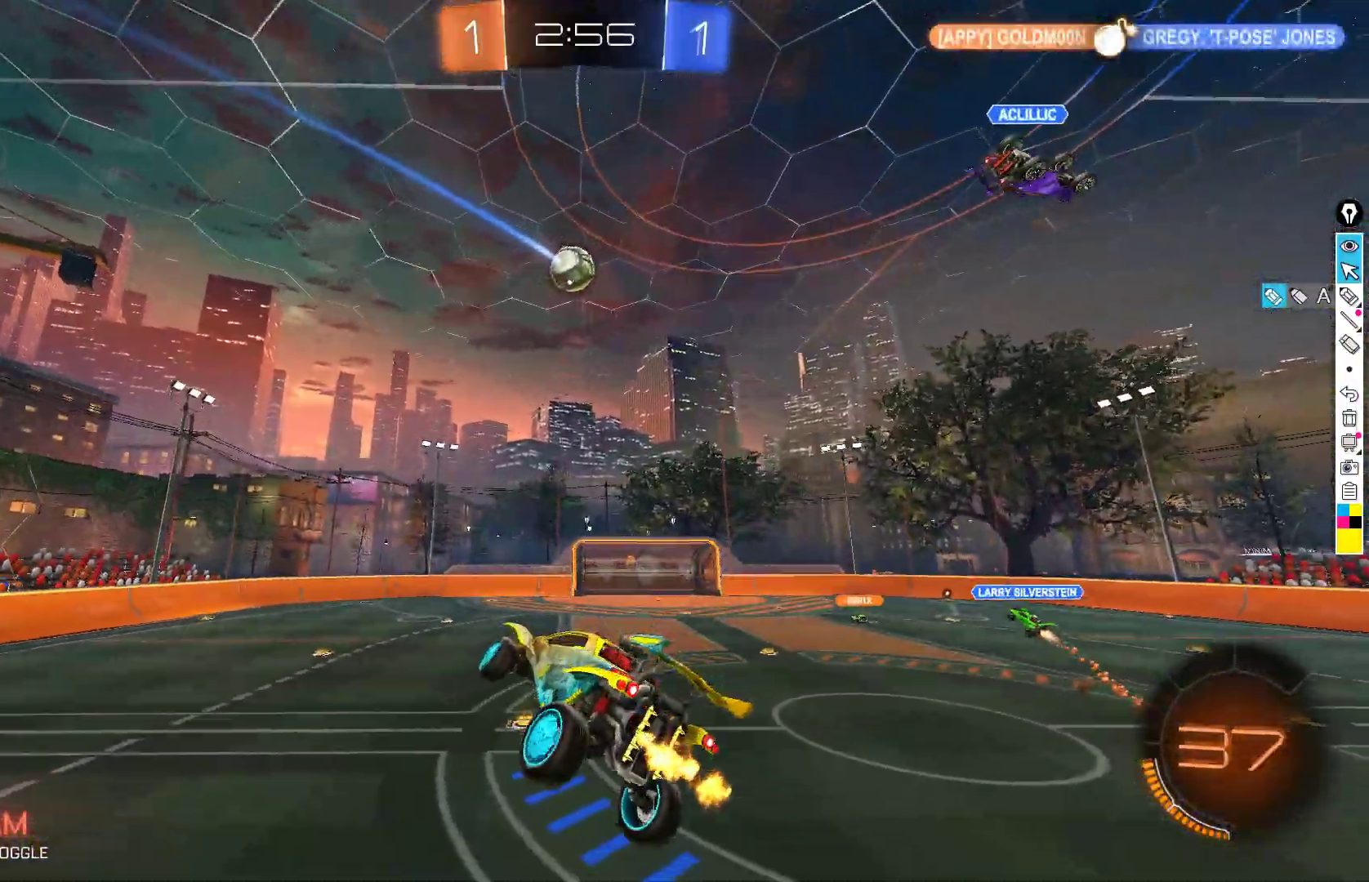
{"buttons": ["R2"], "left_stick": "up-right", "events": [[133, "L1", "down"], [150, "left_stick", "up-right"], [233, "L1", "up"]]}
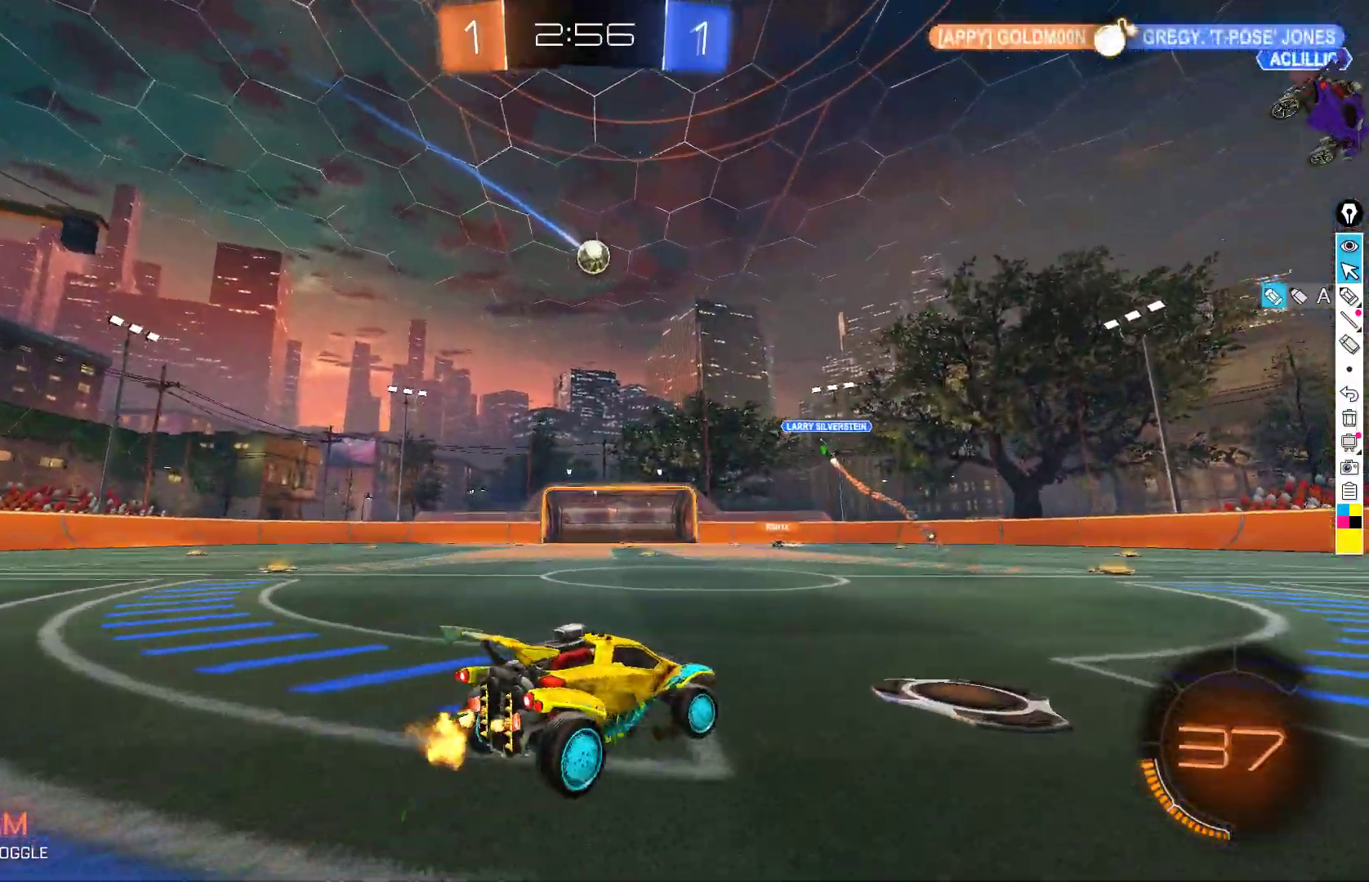
{"buttons": ["R2"], "left_stick": "down-left", "events": [[17, "left_stick", "center"], [133, "left_stick", "left"], [383, "left_stick", "down-left"]]}
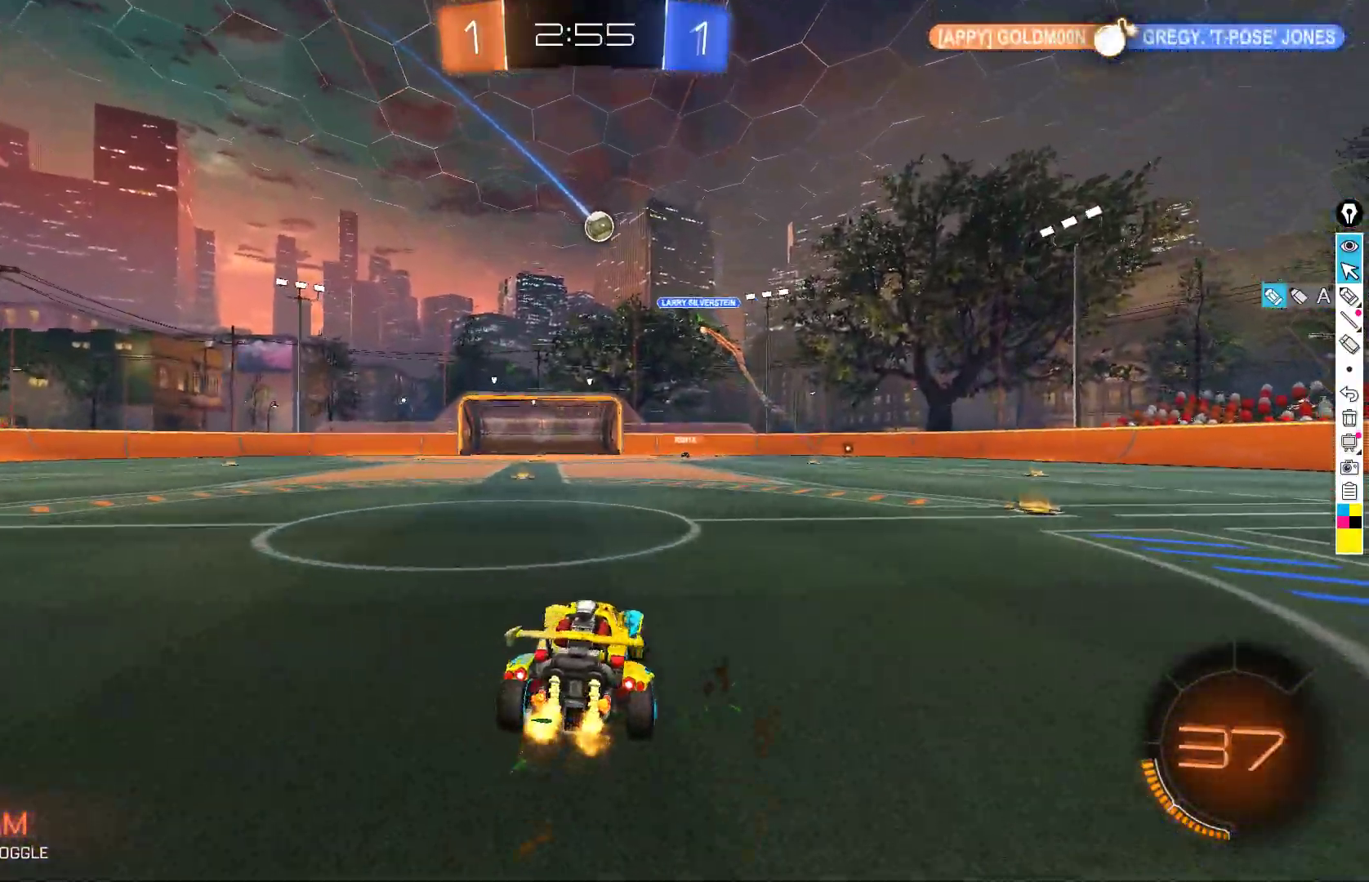
{"buttons": ["R2"], "left_stick": "up", "events": [[83, "left_stick", "center"], [150, "A", "down"], [200, "left_stick", "up"], [233, "A", "up"], [283, "A", "down"], [283, "B", "down"], [433, "A", "up"], [433, "B", "up"]]}
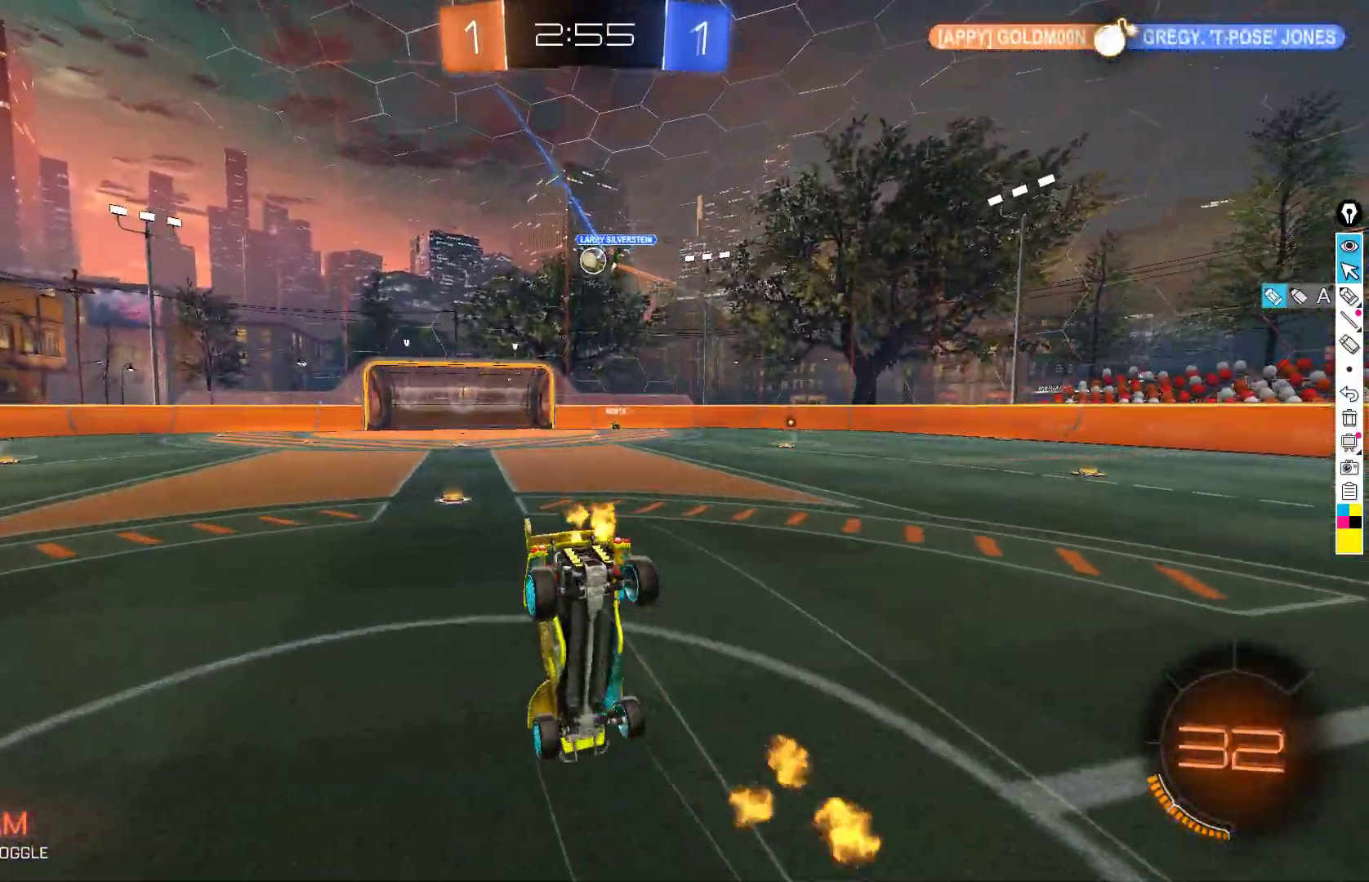
{"buttons": ["R2"], "left_stick": "center", "events": [[467, "left_stick", "center"]]}
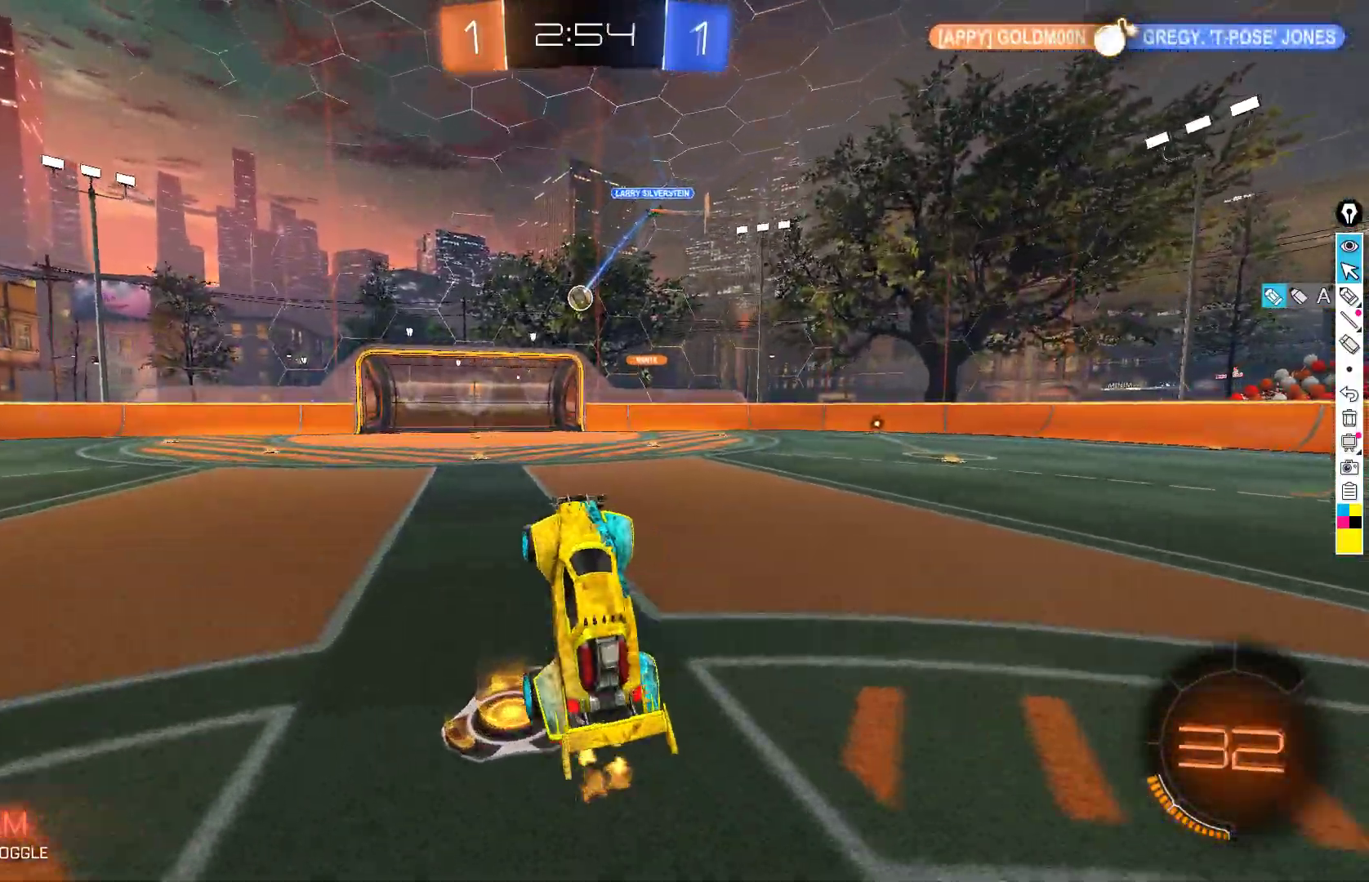
{"buttons": ["R2"], "left_stick": "center", "events": []}
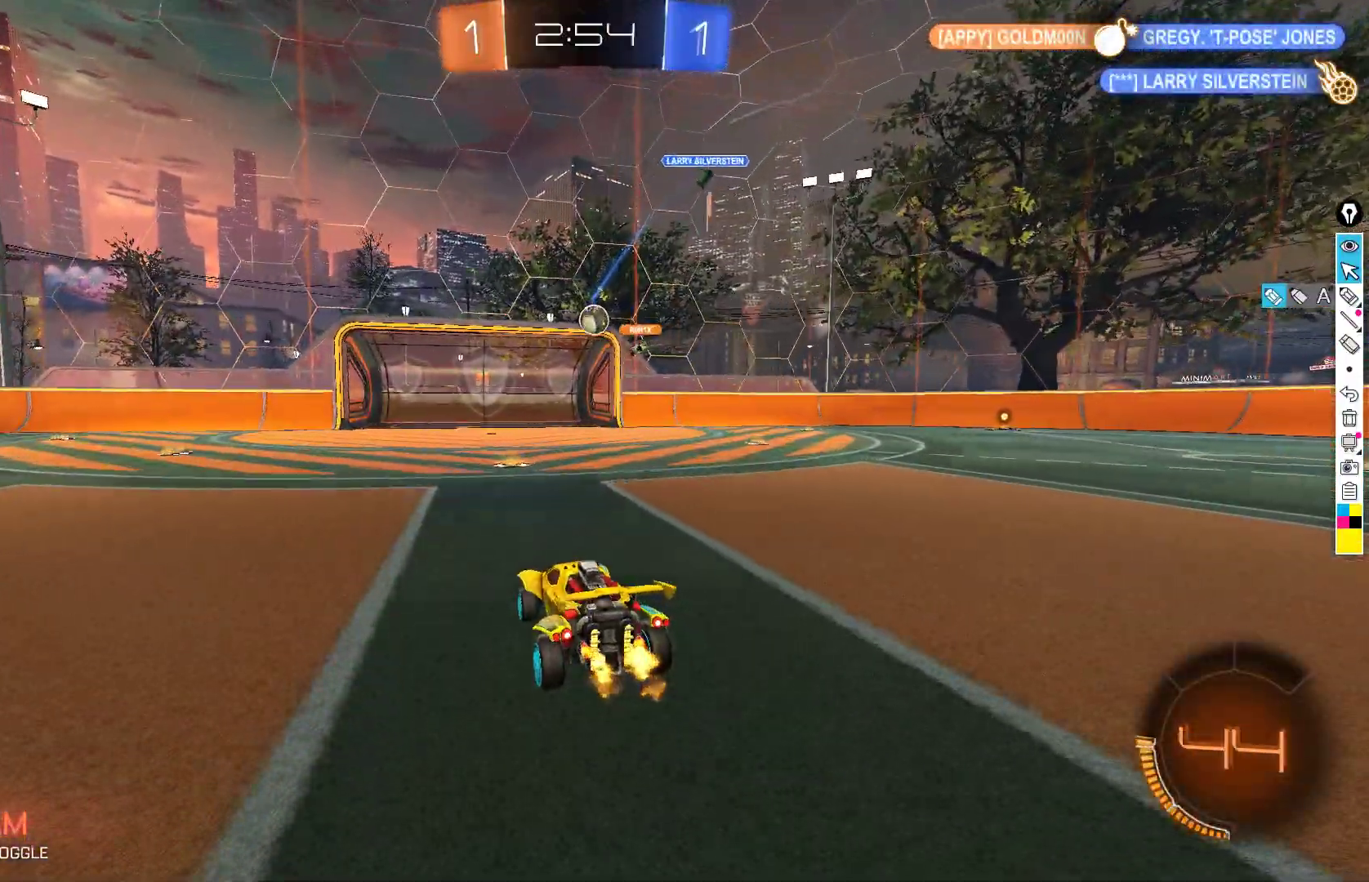
{"buttons": ["A", "L1", "R2"], "left_stick": "down", "events": [[33, "left_stick", "right"], [117, "left_stick", "center"], [200, "left_stick", "right"], [333, "left_stick", "down"], [400, "A", "down"], [433, "L1", "down"]]}